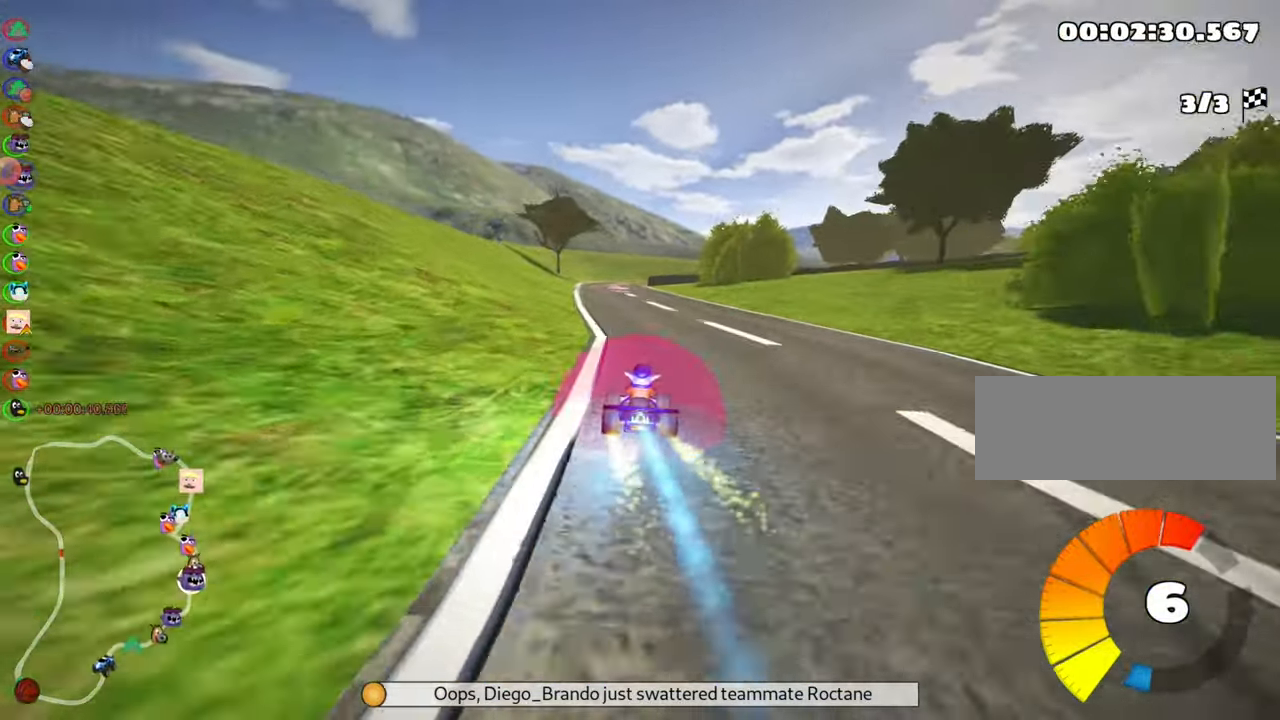
Gameplay with keyboard; each line is a JSON object with the keys held at the frame after it. "events" lists presses ("down") and releases ("up") of "down", "fire", "flag", "left", "look", "nitro", "right", "skid" and "up" between this image and that frame as [ms after this image, input, new state], when the widget could be followed in between. No other keys are recorded. Mouse input is not recorded. Key names are as the overlay labels them; some are game actions (e.g. jump) rather than physical keys.
{"keys": ["left", "up"], "events": [[67, "right", "up"], [233, "left", "down"]]}
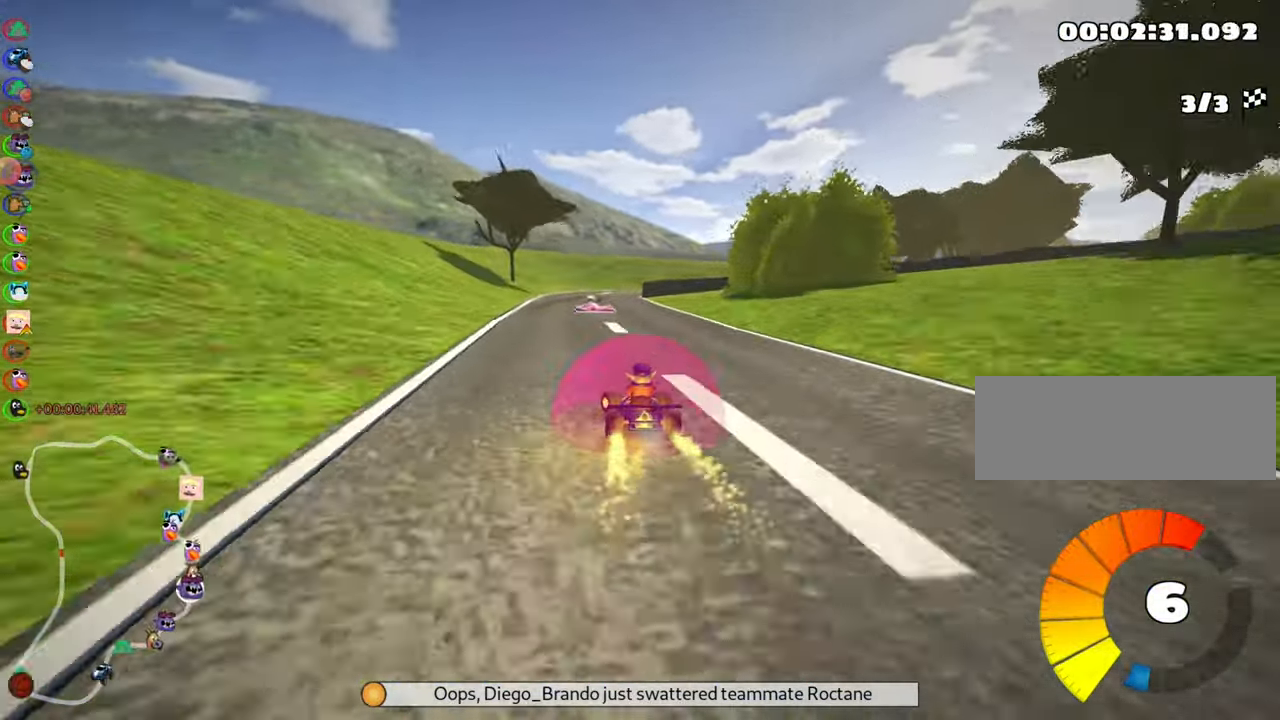
{"keys": ["left", "skid", "up"], "events": [[100, "left", "up"], [150, "skid", "down"], [167, "right", "down"], [367, "right", "up"], [383, "left", "down"]]}
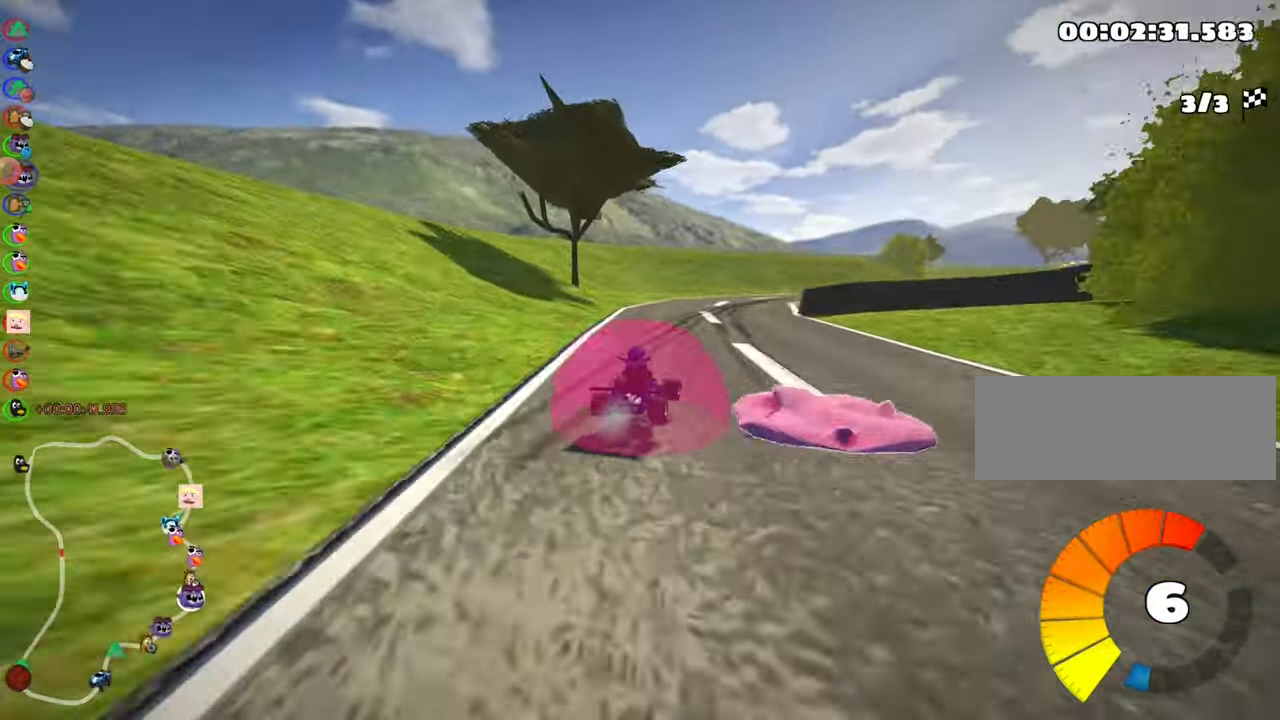
{"keys": ["left", "skid", "up"], "events": [[83, "left", "up"], [83, "right", "down"], [433, "left", "down"], [483, "right", "up"]]}
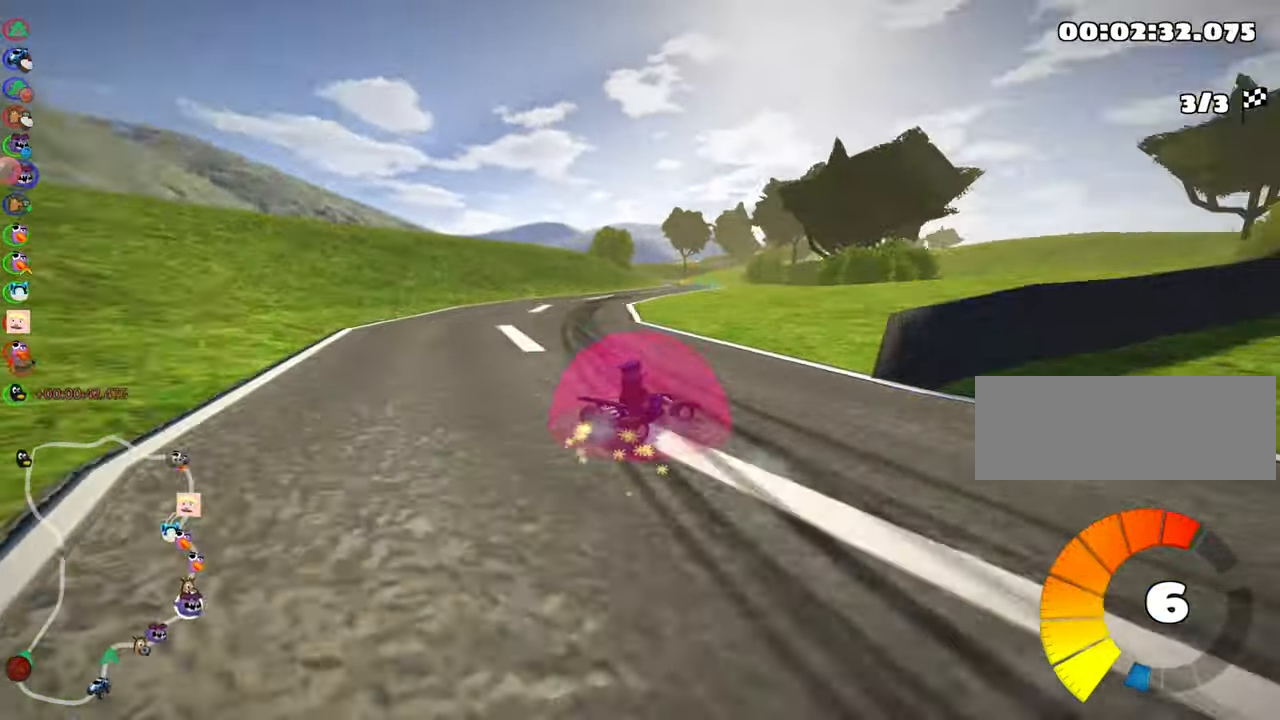
{"keys": ["nitro", "skid", "up"], "events": [[150, "left", "up"], [400, "nitro", "down"]]}
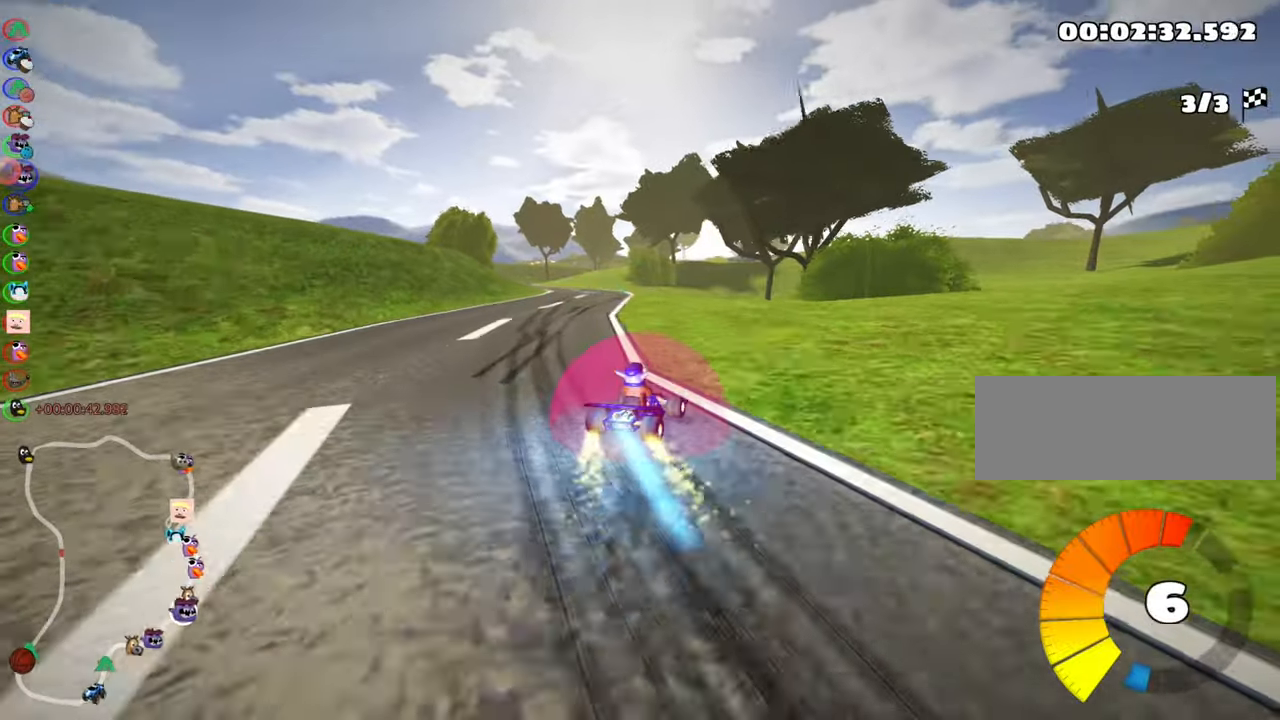
{"keys": ["left", "skid", "up"], "events": [[67, "nitro", "up"], [134, "left", "down"]]}
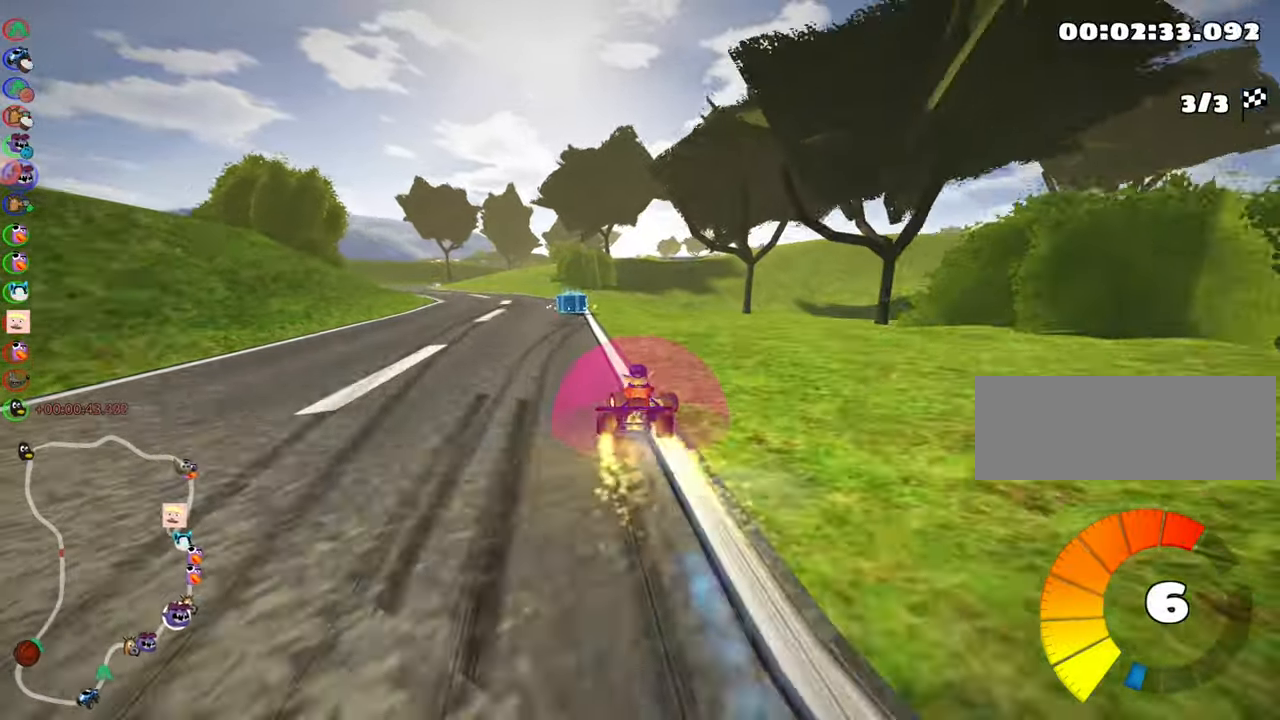
{"keys": ["left", "up"], "events": [[100, "skid", "up"], [267, "left", "up"], [367, "left", "down"]]}
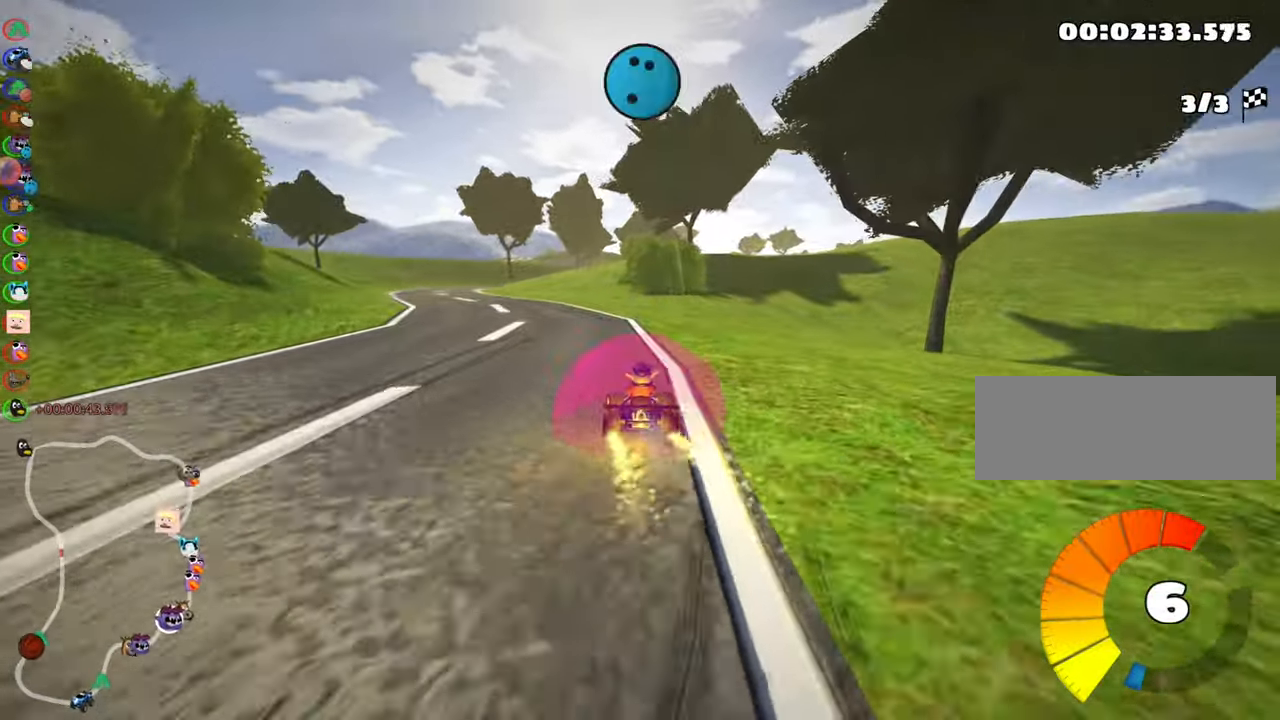
{"keys": ["up"], "events": [[150, "nitro", "down"], [334, "nitro", "up"], [450, "left", "up"]]}
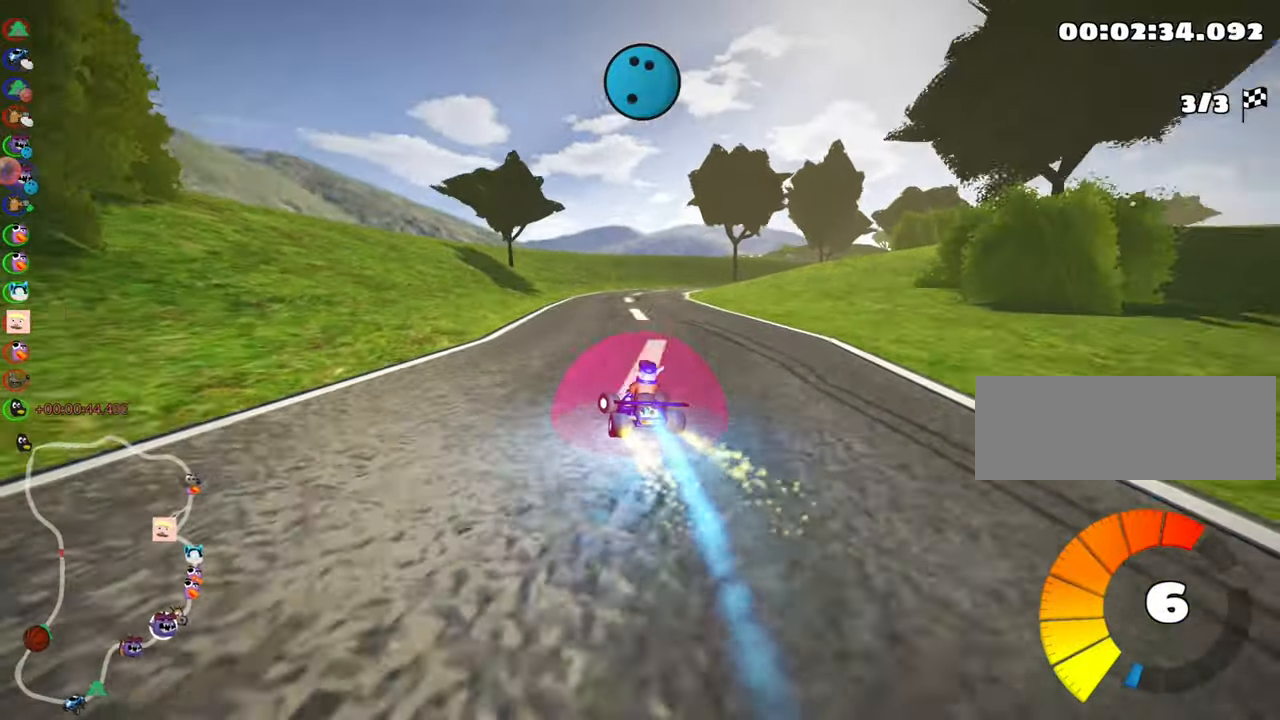
{"keys": ["skid", "up"], "events": [[17, "skid", "down"], [34, "right", "down"], [167, "left", "down"], [184, "right", "up"], [450, "left", "up"]]}
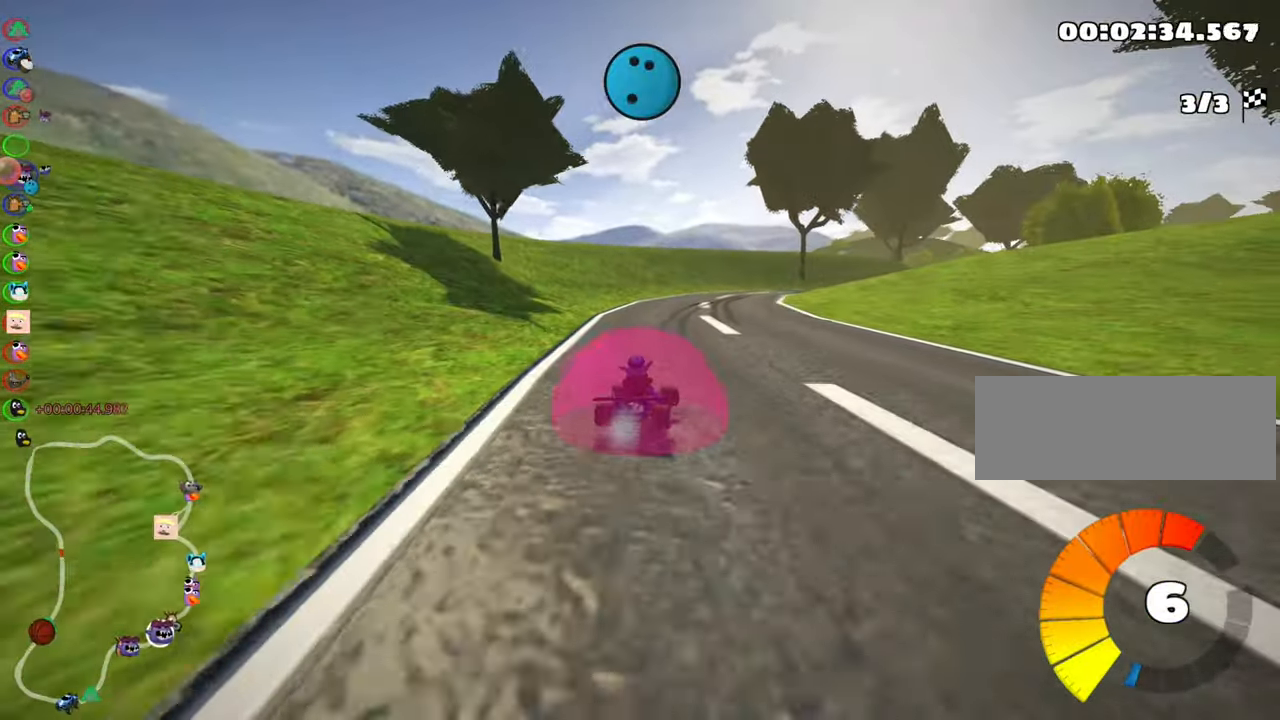
{"keys": ["left", "skid", "up"], "events": [[34, "right", "down"], [167, "left", "down"], [217, "right", "up"]]}
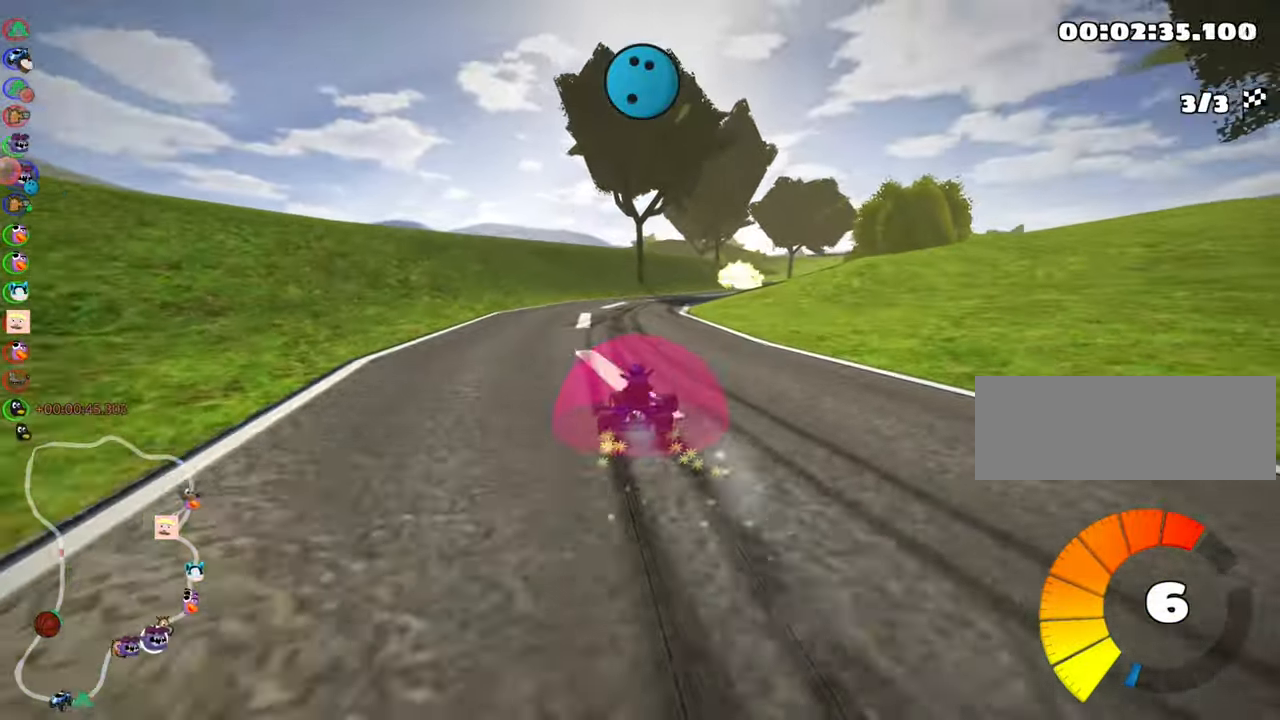
{"keys": ["left", "right", "skid", "up"], "events": [[67, "left", "up"], [150, "right", "down"], [467, "left", "down"]]}
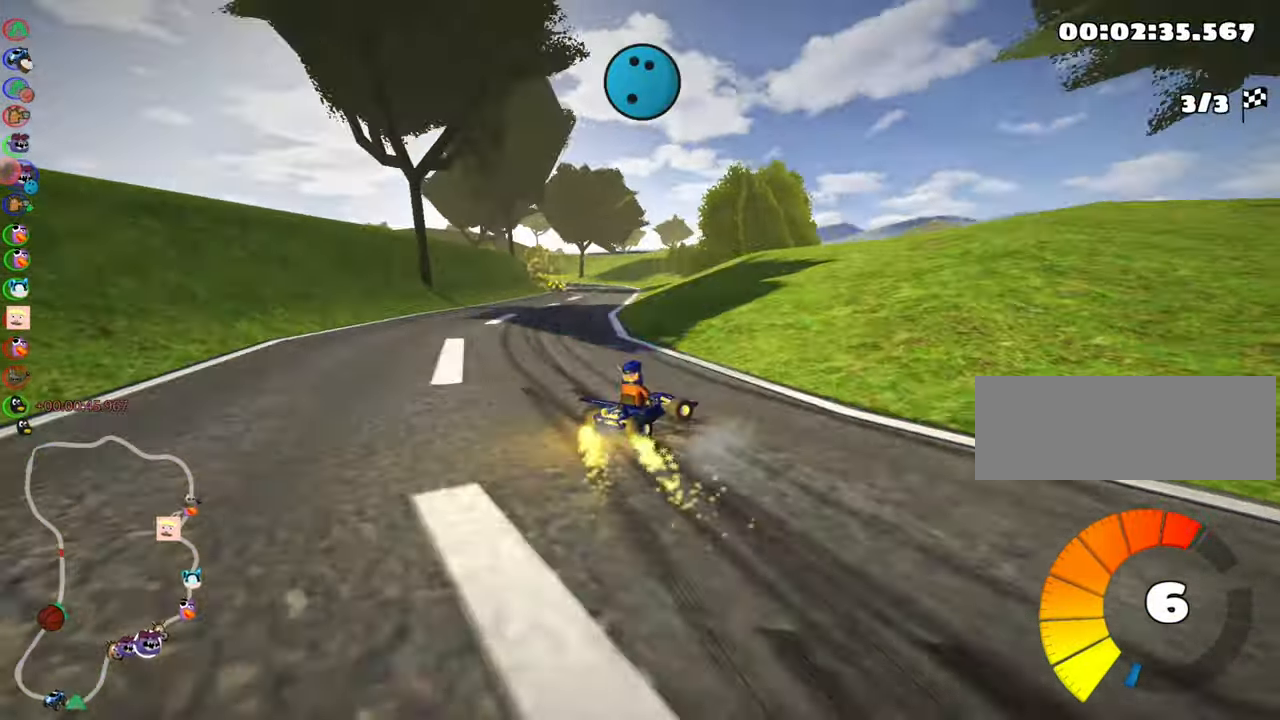
{"keys": ["left", "nitro", "skid", "up"], "events": [[17, "right", "up"], [467, "nitro", "down"]]}
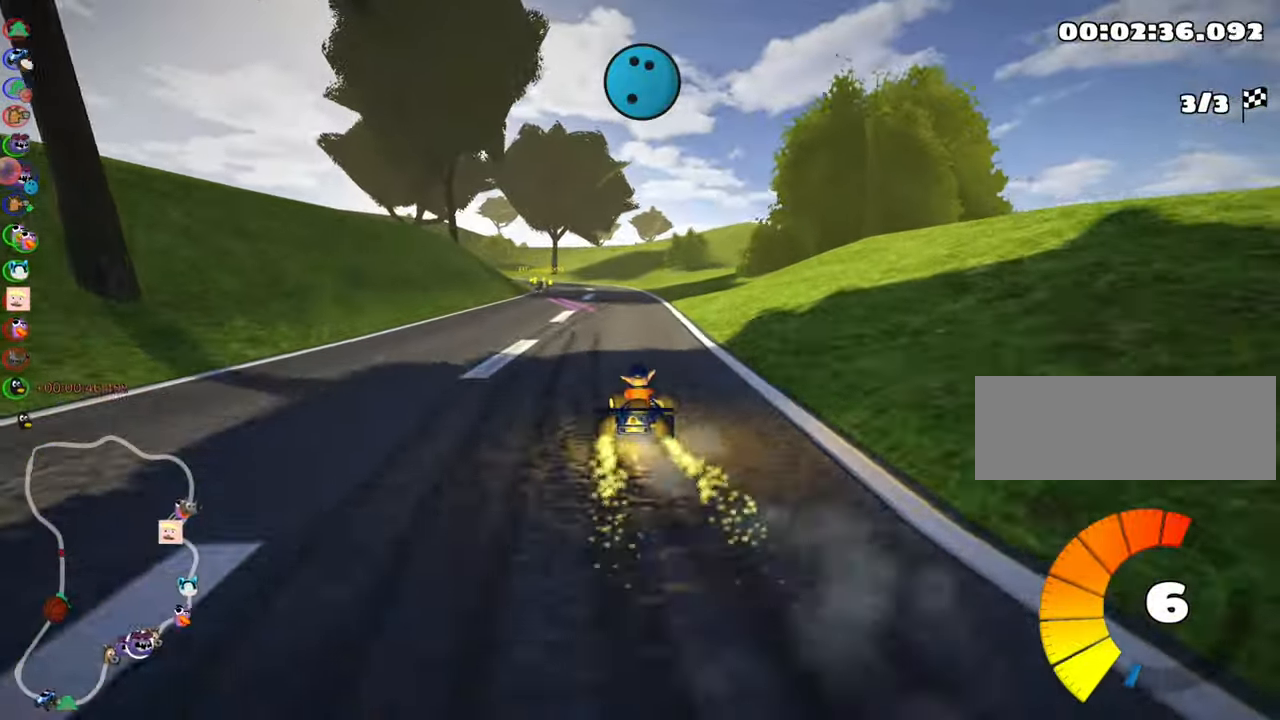
{"keys": ["up"], "events": [[117, "skid", "up"], [150, "nitro", "up"], [234, "left", "up"]]}
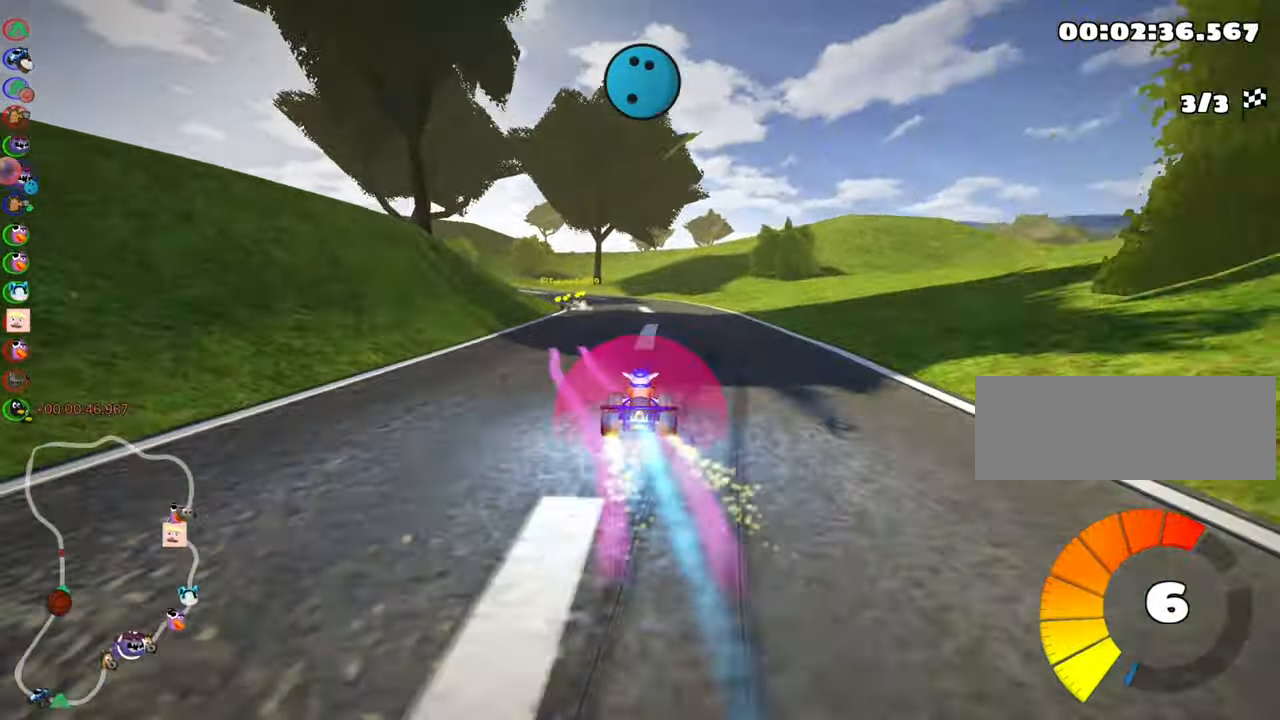
{"keys": ["left", "skid", "up"], "events": [[234, "skid", "down"], [284, "left", "down"]]}
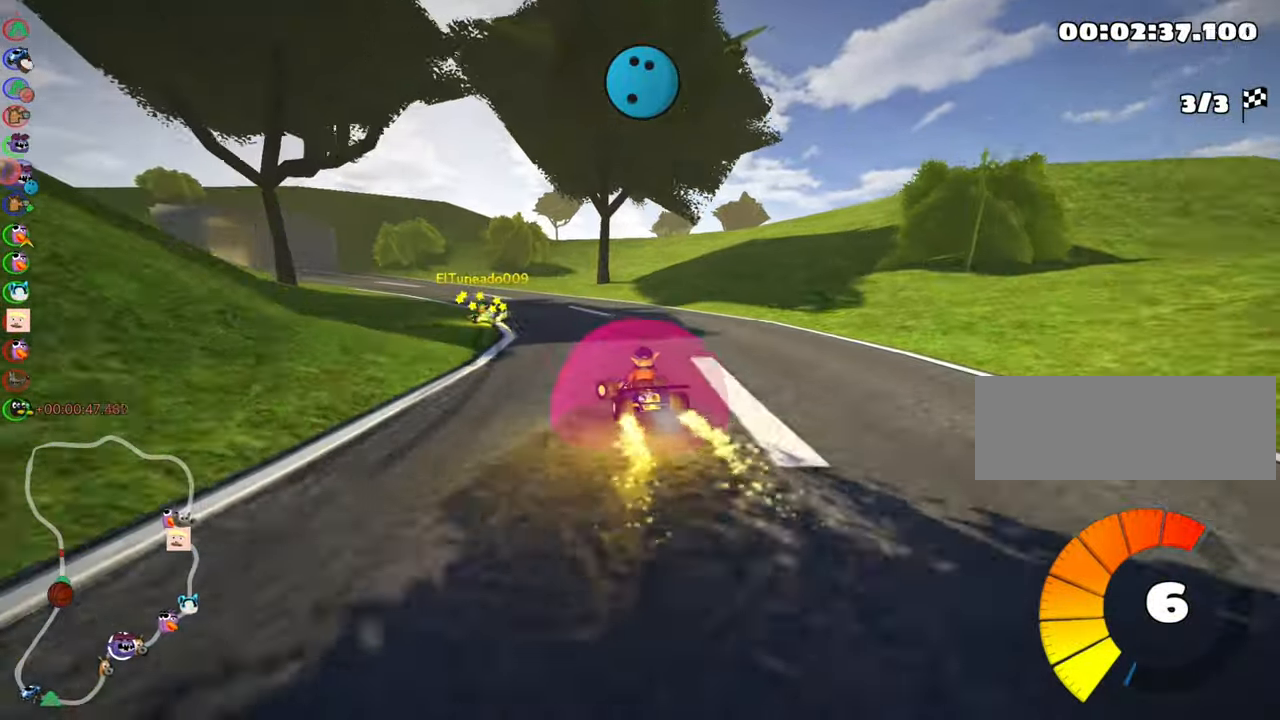
{"keys": ["left", "skid", "up"], "events": [[150, "nitro", "down"], [217, "left", "up"], [283, "right", "down"], [316, "nitro", "up"], [466, "left", "down"], [500, "right", "up"]]}
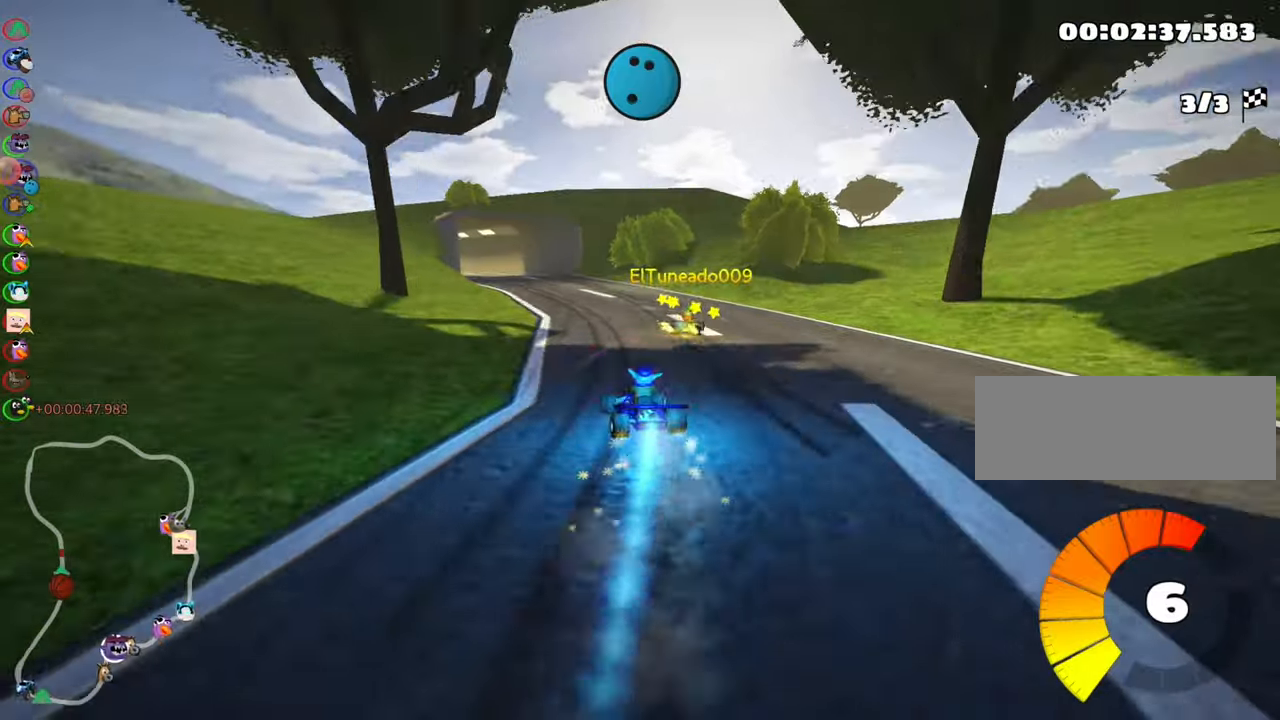
{"keys": ["right", "skid", "up"], "events": [[366, "right", "down"], [433, "left", "up"]]}
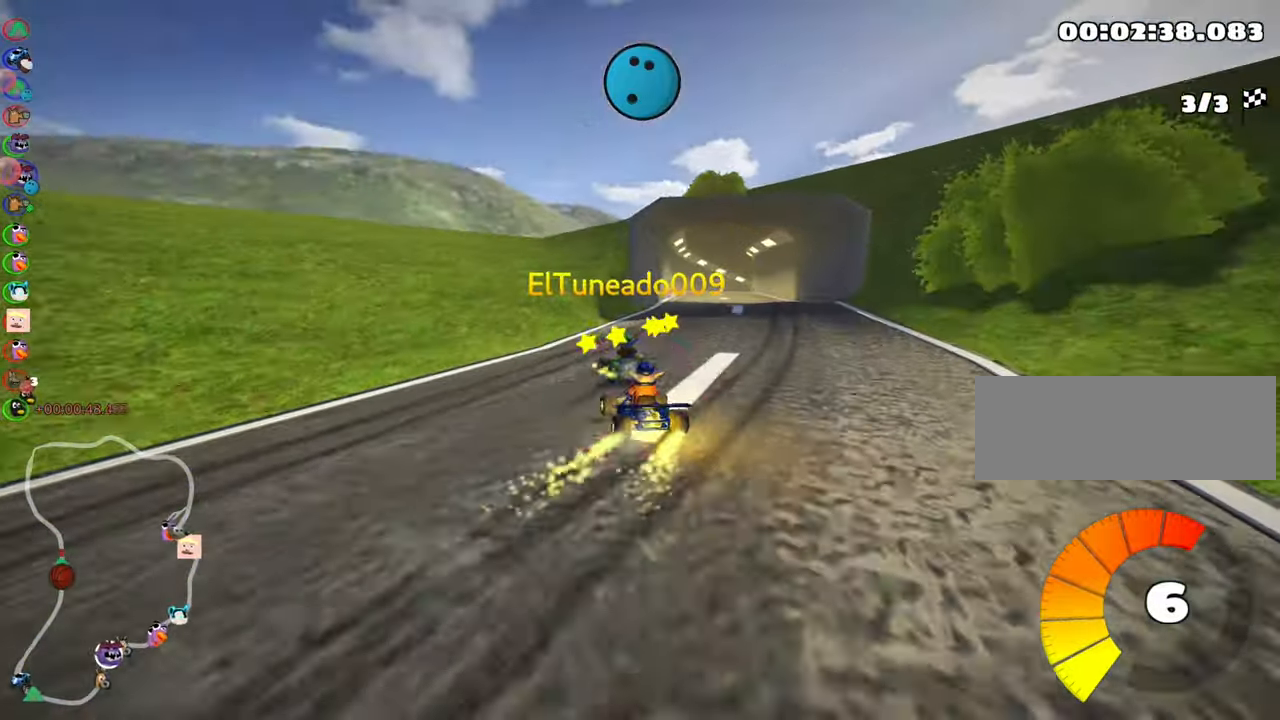
{"keys": ["nitro", "right", "skid", "up"], "events": [[250, "nitro", "down"]]}
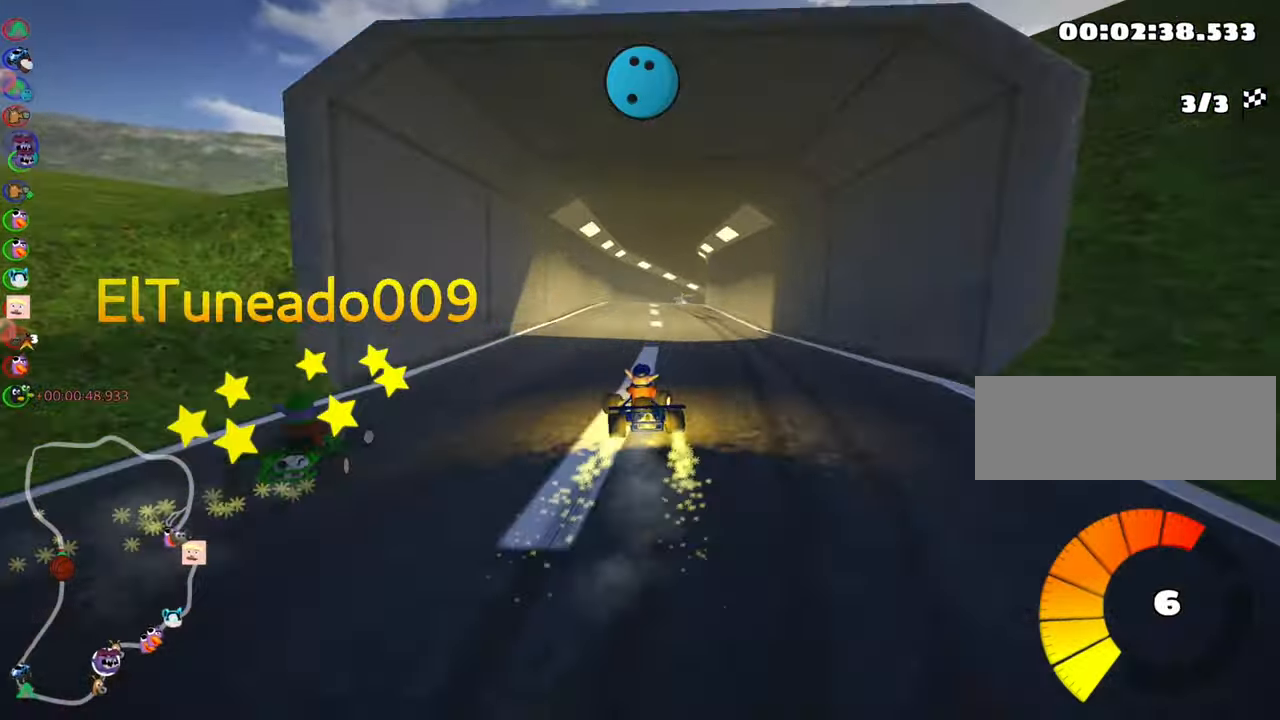
{"keys": ["right", "up"], "events": [[366, "nitro", "up"], [383, "skid", "up"]]}
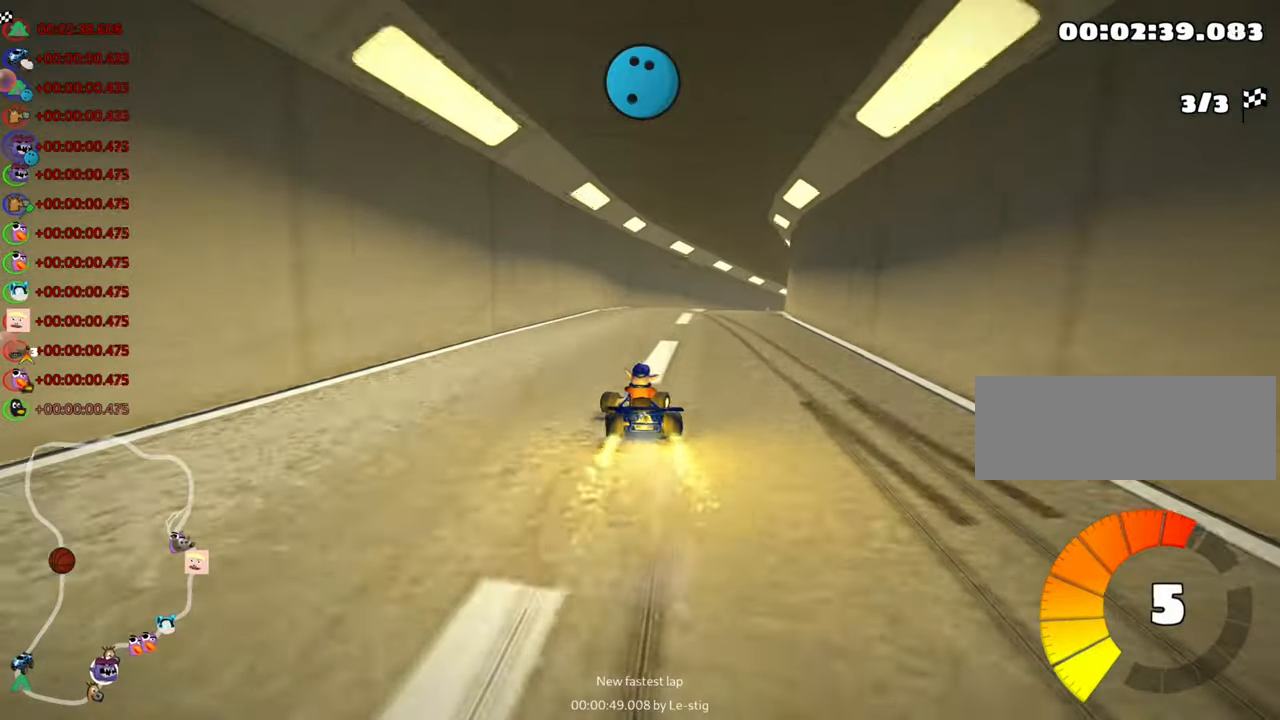
{"keys": ["right", "skid", "up"], "events": [[16, "right", "up"], [316, "left", "down"], [383, "left", "up"], [433, "right", "down"], [450, "skid", "down"]]}
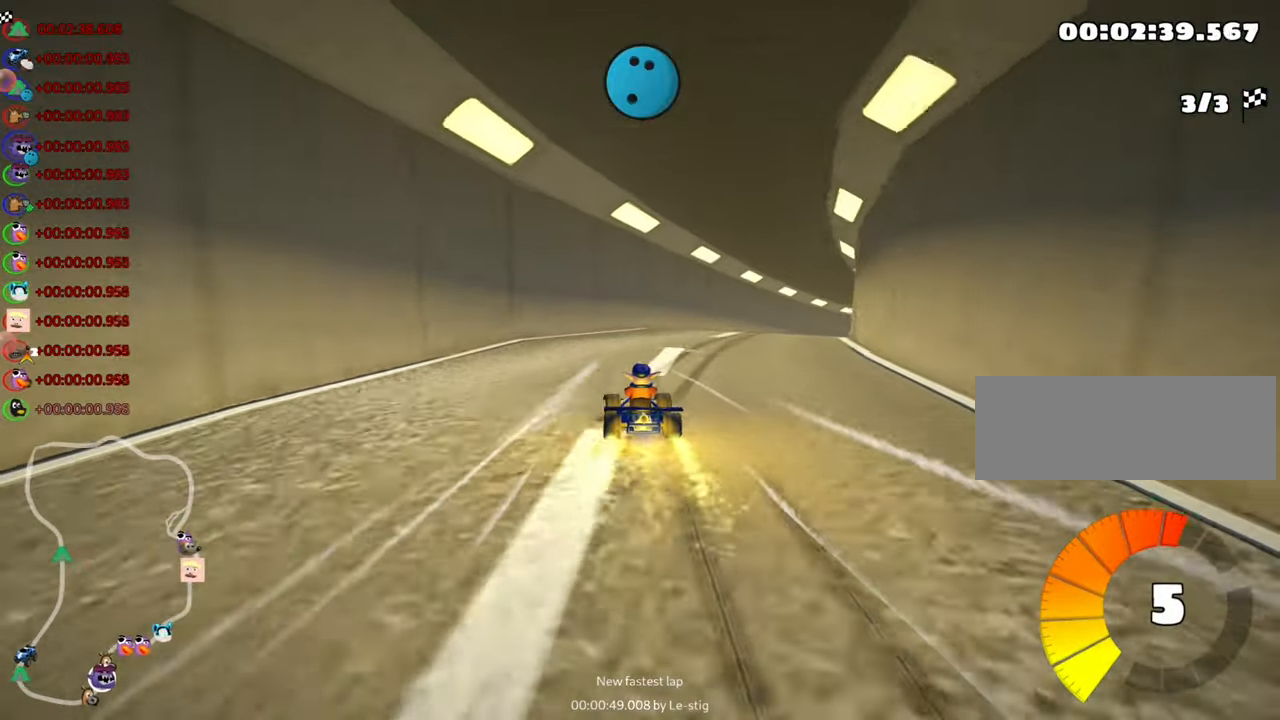
{"keys": ["left", "skid", "up"], "events": [[433, "left", "down"], [500, "right", "up"]]}
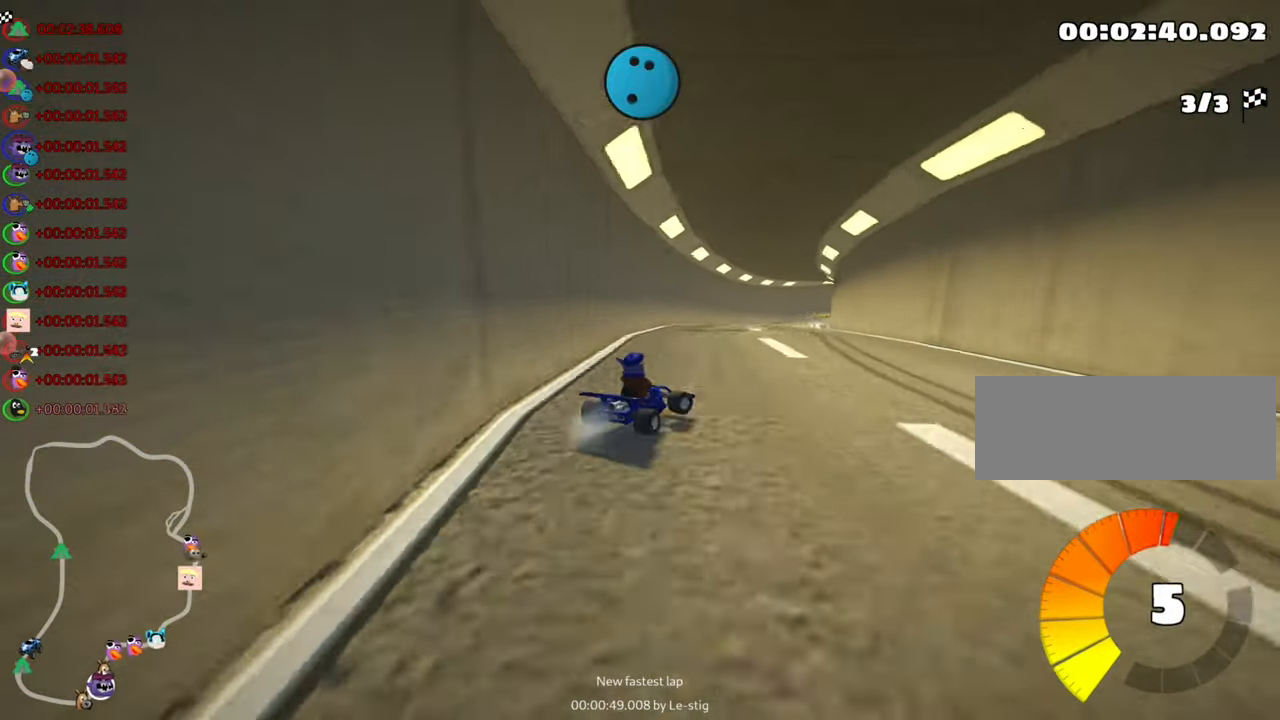
{"keys": ["skid", "up"], "events": [[450, "left", "up"]]}
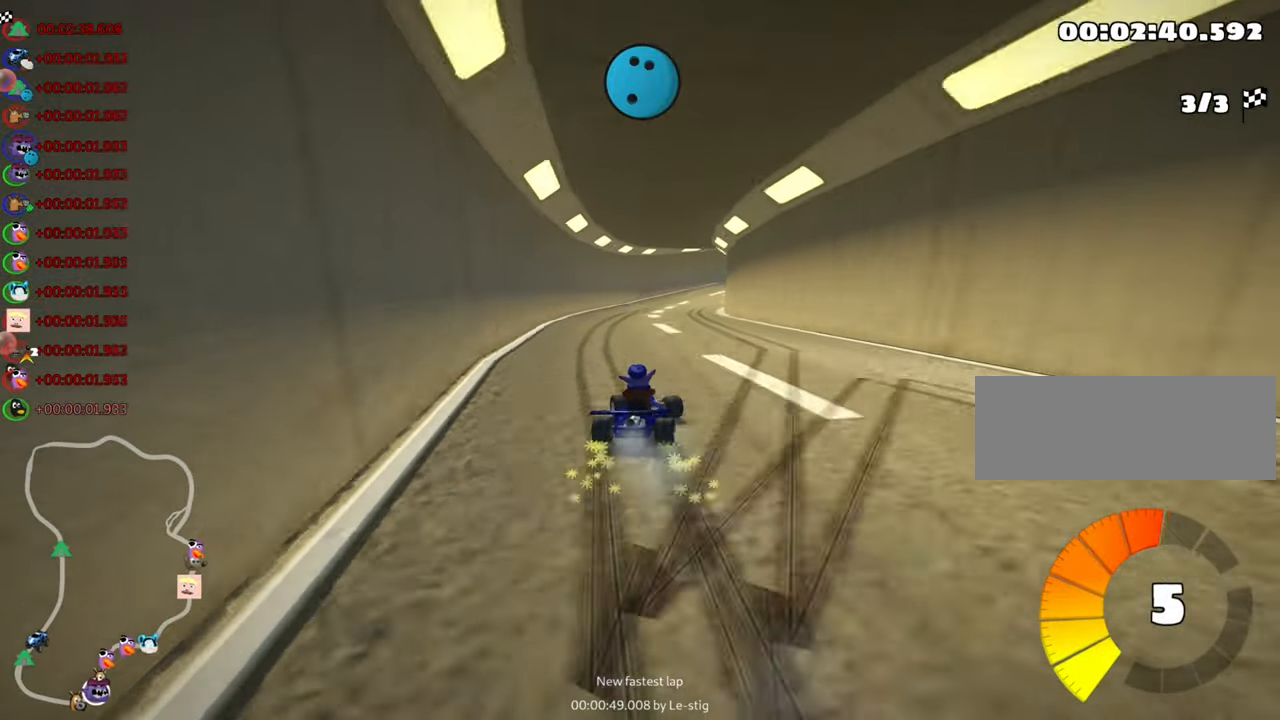
{"keys": ["left", "skid", "up"], "events": [[50, "left", "down"]]}
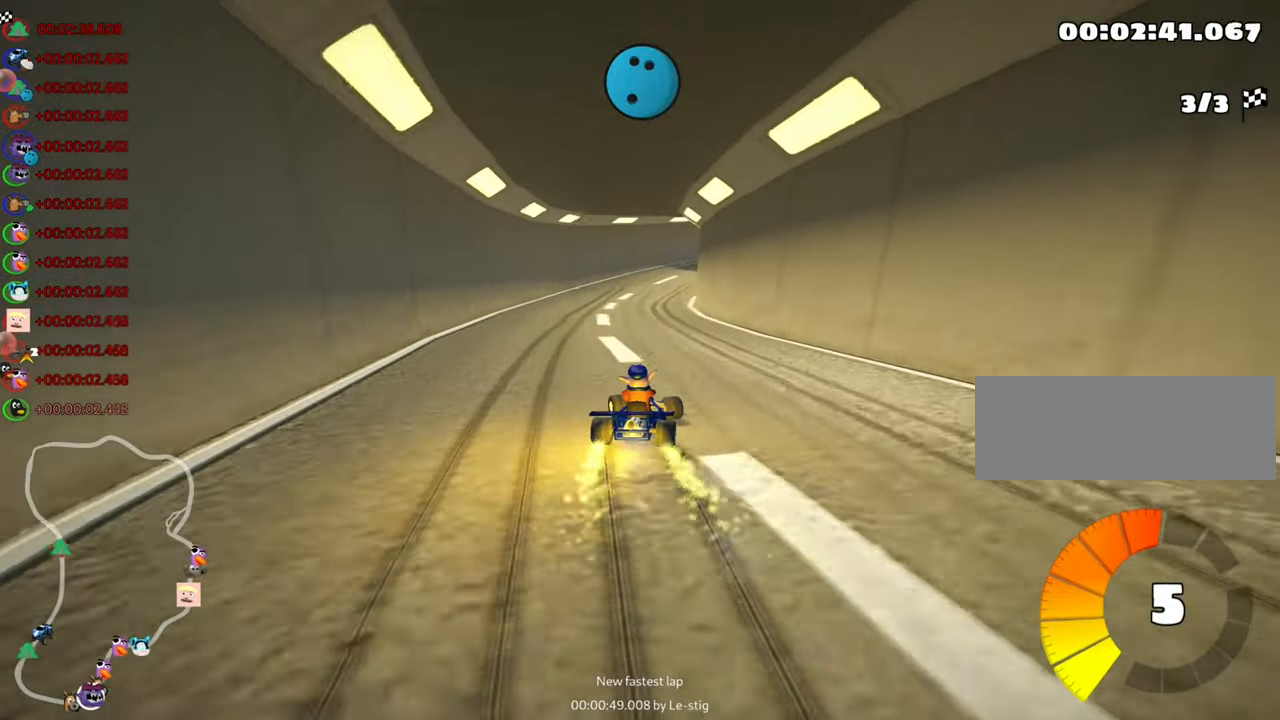
{"keys": ["left", "skid", "up"], "events": []}
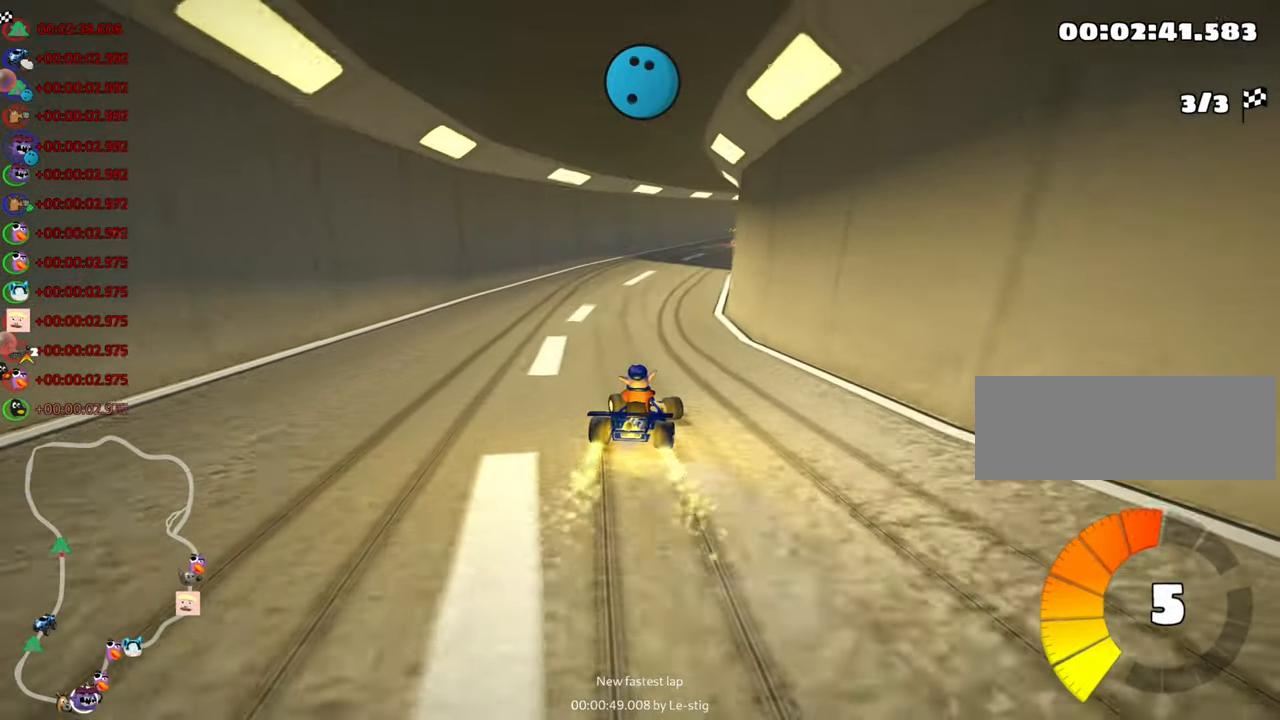
{"keys": ["skid", "up"], "events": [[366, "right", "down"], [400, "left", "up"], [466, "right", "up"]]}
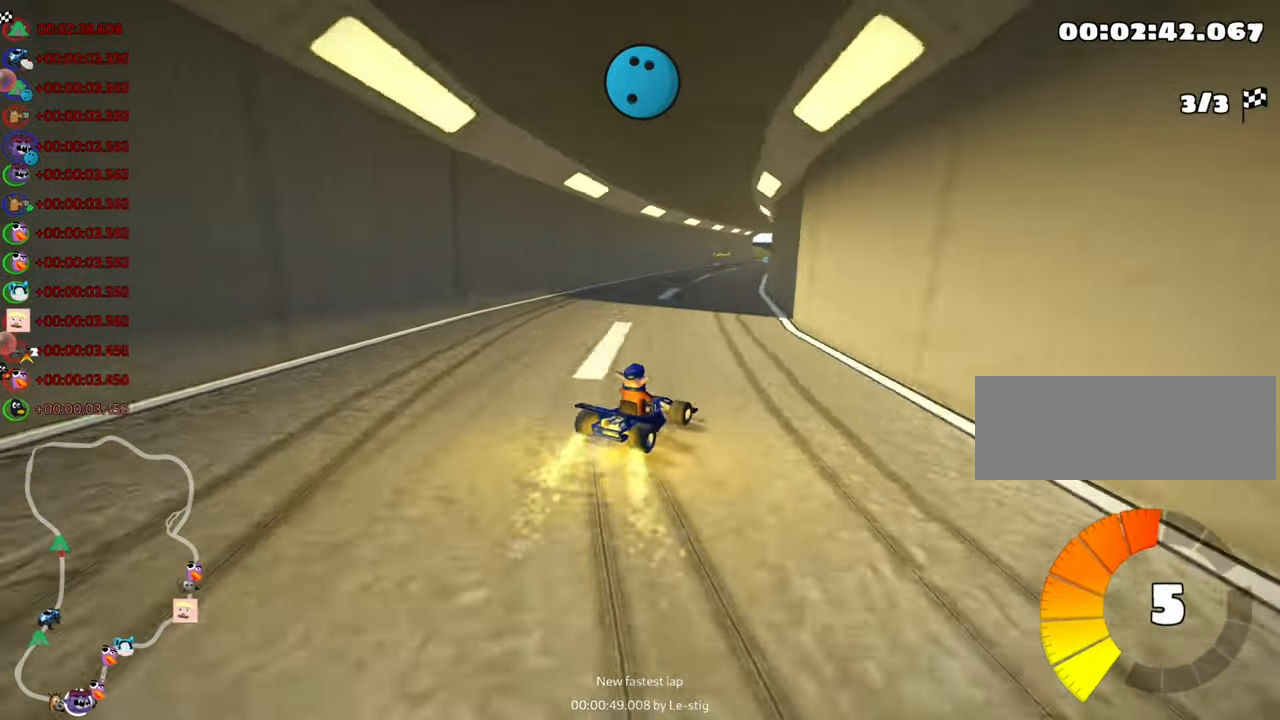
{"keys": ["left", "skid", "up"], "events": [[33, "nitro", "down"], [250, "nitro", "up"], [266, "left", "down"]]}
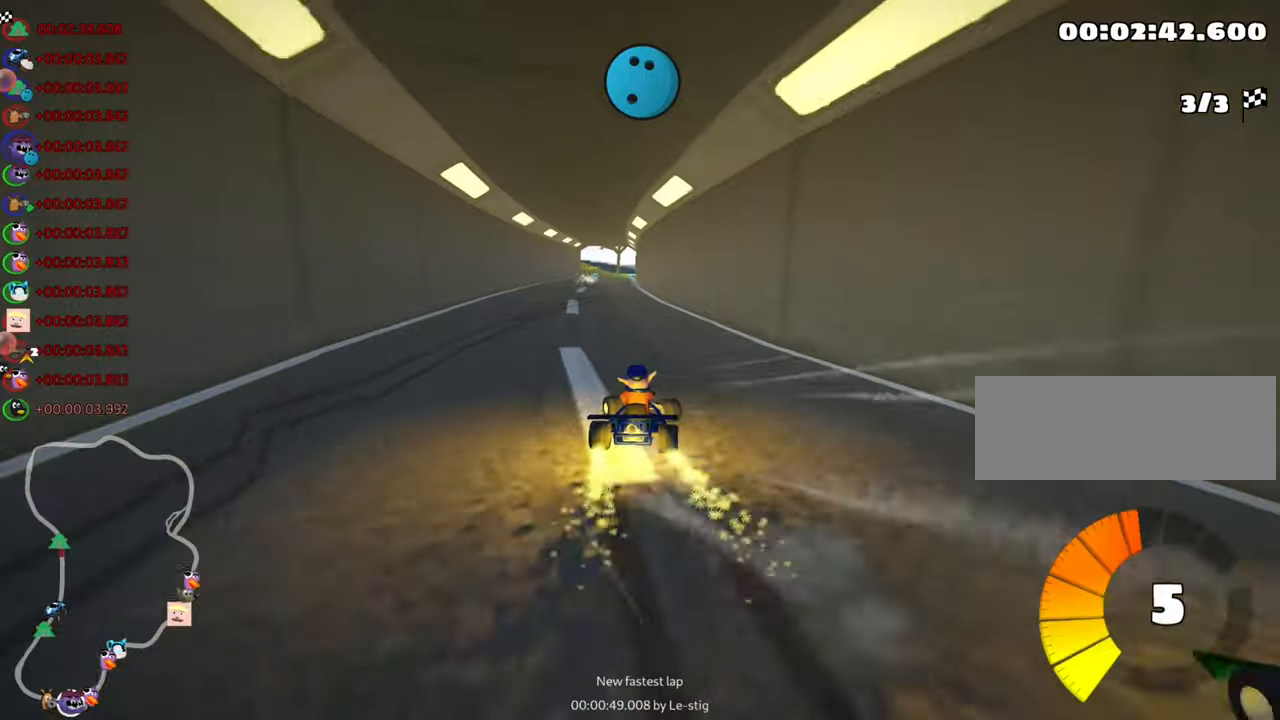
{"keys": ["up"], "events": [[350, "skid", "up"], [433, "left", "up"]]}
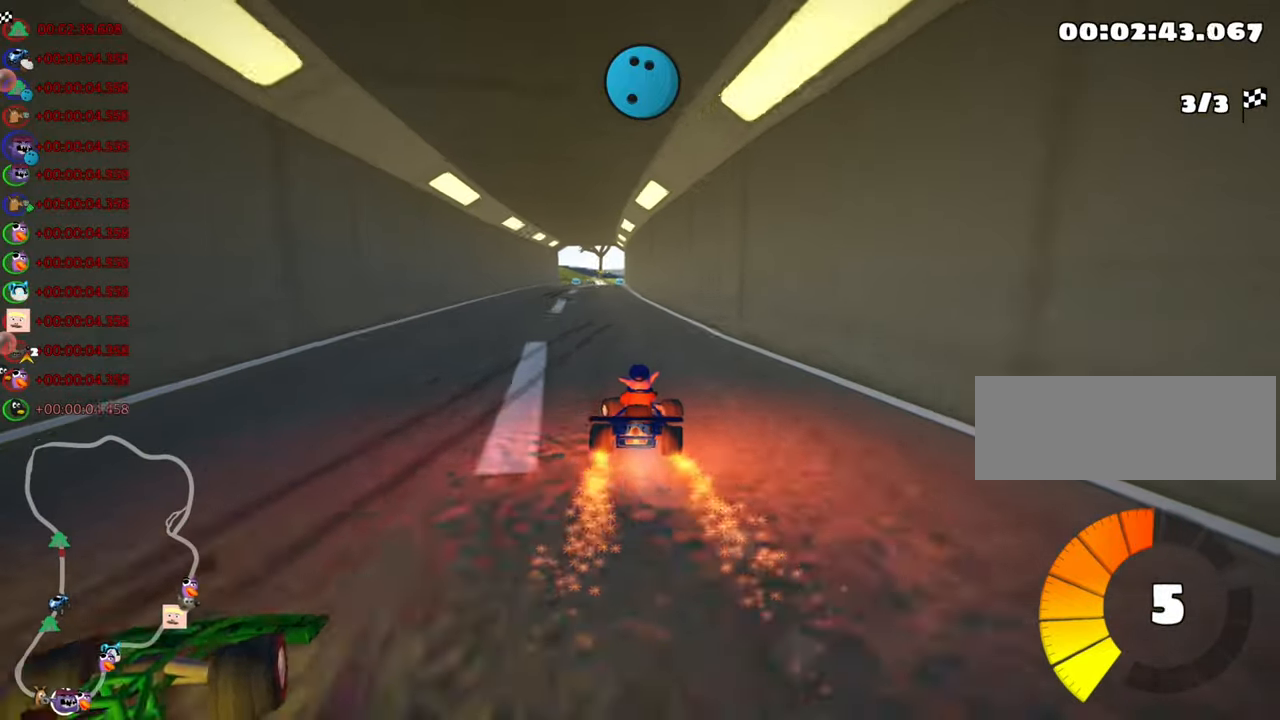
{"keys": ["right", "up"], "events": [[400, "right", "down"]]}
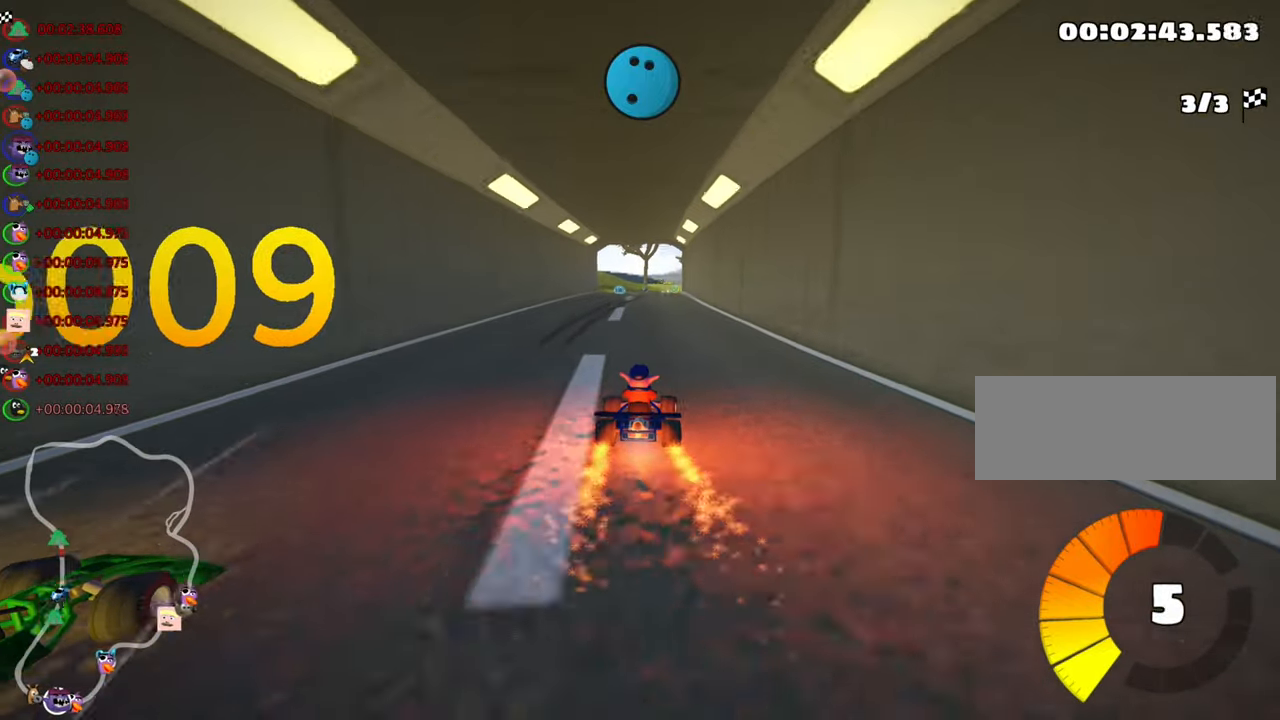
{"keys": ["up"], "events": [[67, "right", "up"], [233, "left", "down"], [483, "left", "up"]]}
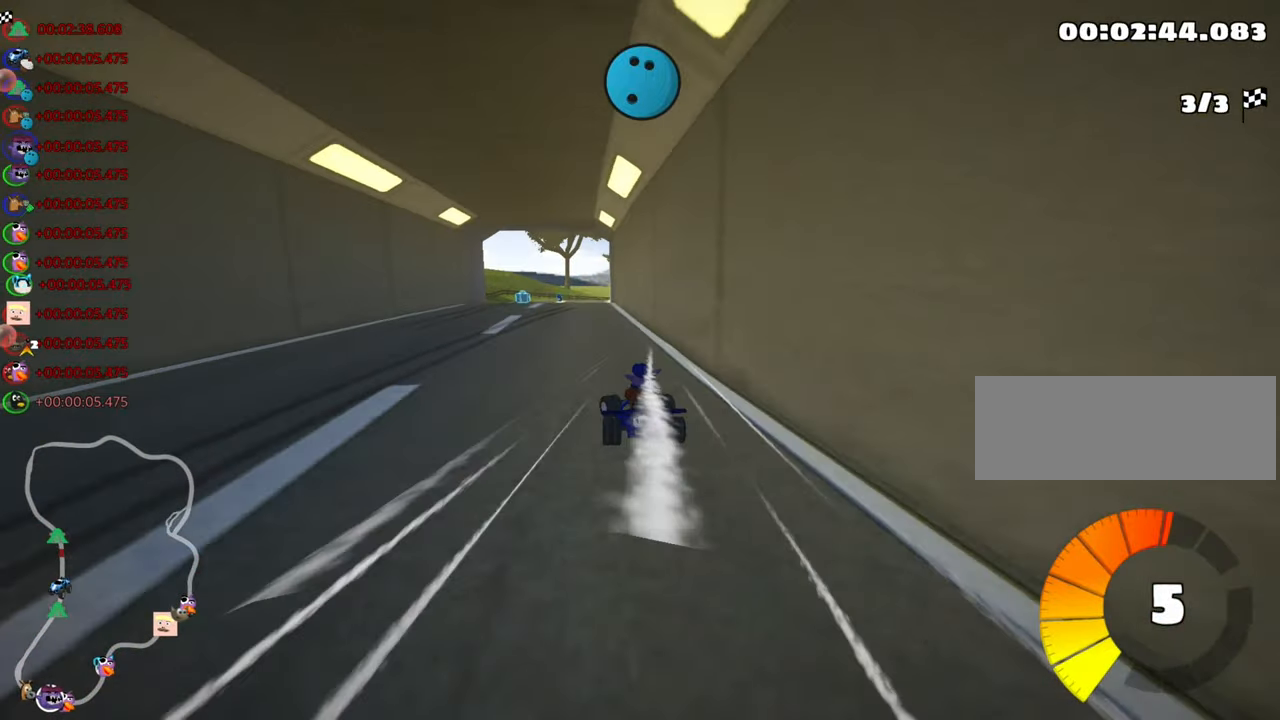
{"keys": ["up"], "events": [[433, "right", "down"], [467, "right", "up"]]}